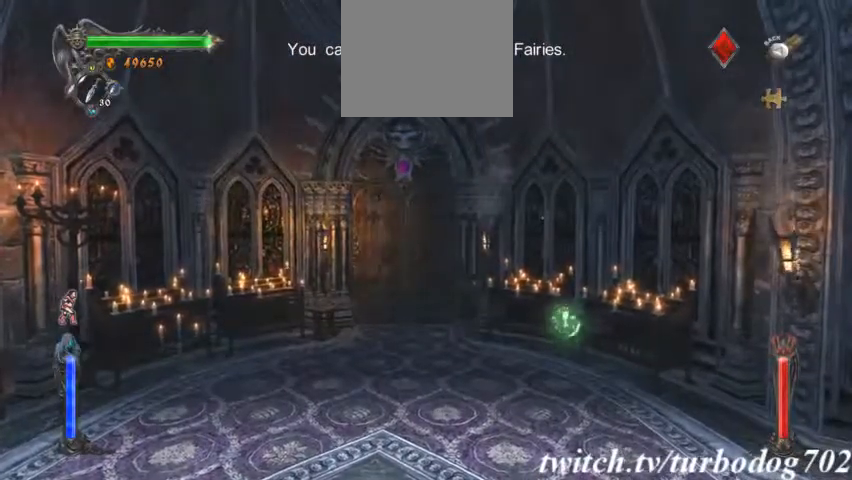
Gameplay with a controller (PlayStation layout); each line is a JSON object with the inputs held at the frame after it (dt_ms = milliseconds from this image to that frame). "events" lists button and stick changes between this image and that frame as [ms after this image, input, new state], when the widget could be followed in between. Not read: HOME L3 R3.
{"dt_ms": 500, "buttons": [], "events": []}
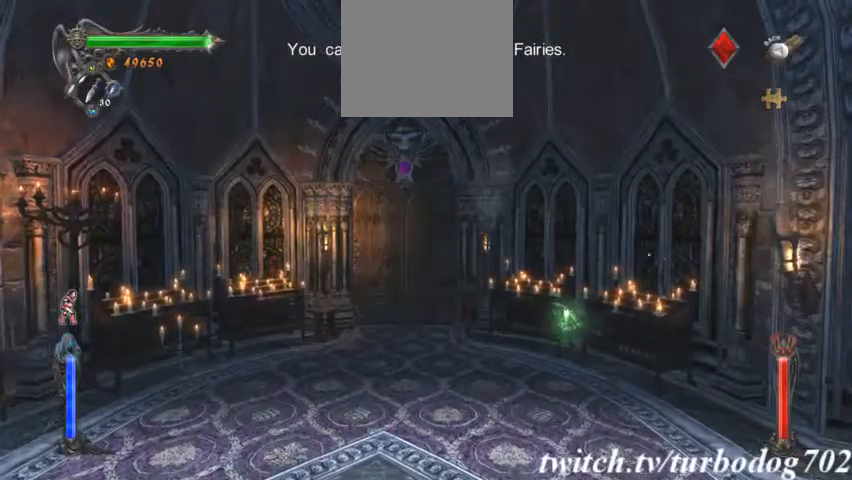
{"dt_ms": 500, "buttons": ["CROSS"], "events": [[433, "CROSS", "down"]]}
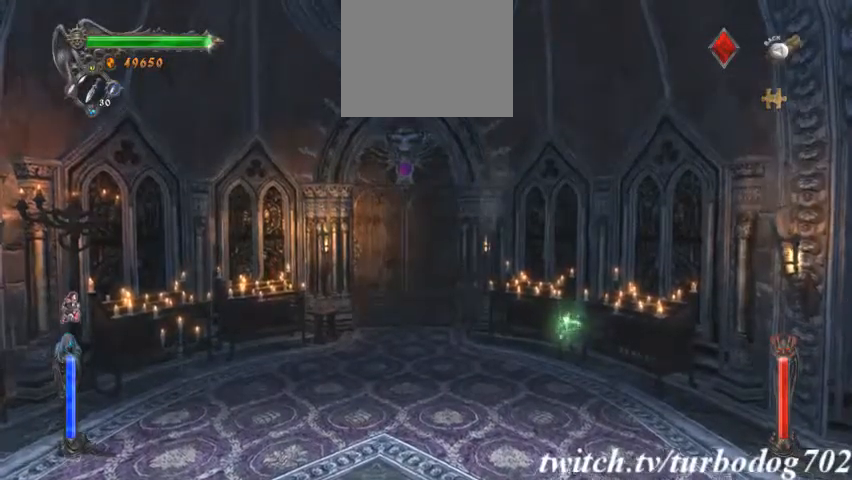
{"dt_ms": 500, "buttons": ["CROSS"], "events": [[367, "CROSS", "up"], [500, "CROSS", "down"]]}
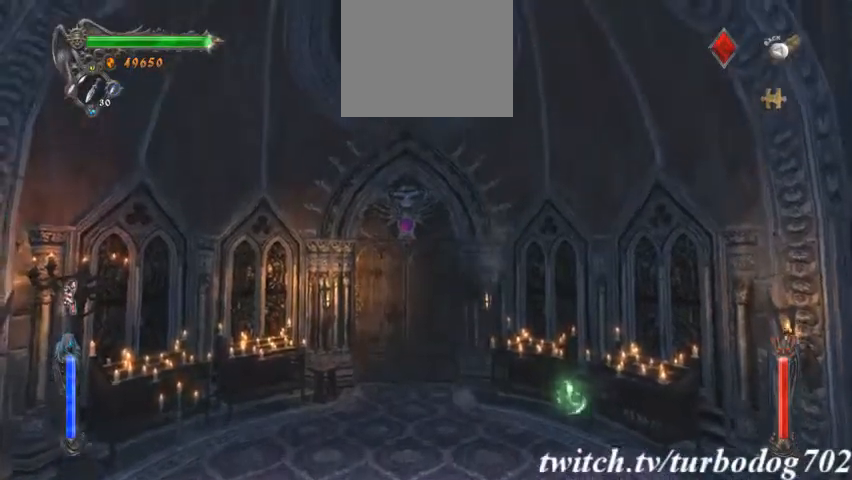
{"dt_ms": 1000, "buttons": ["SQUARE"]}
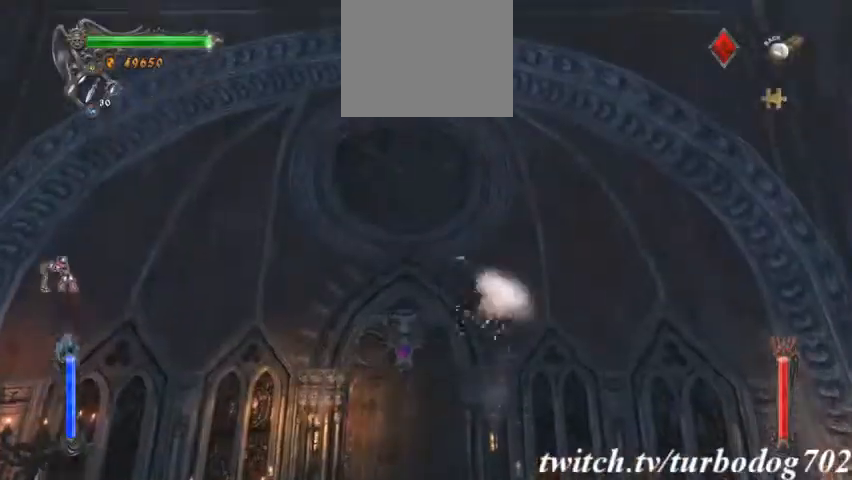
{"dt_ms": 500, "buttons": ["SQUARE"]}
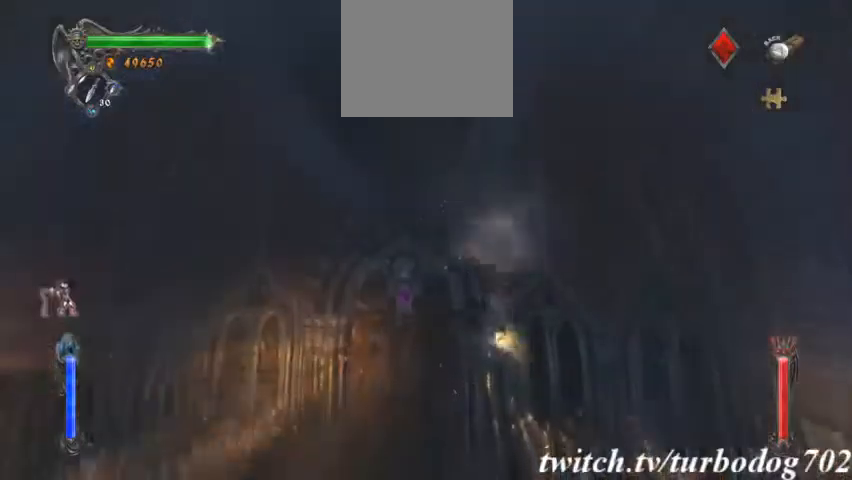
{"dt_ms": 500, "buttons": ["SQUARE"], "events": []}
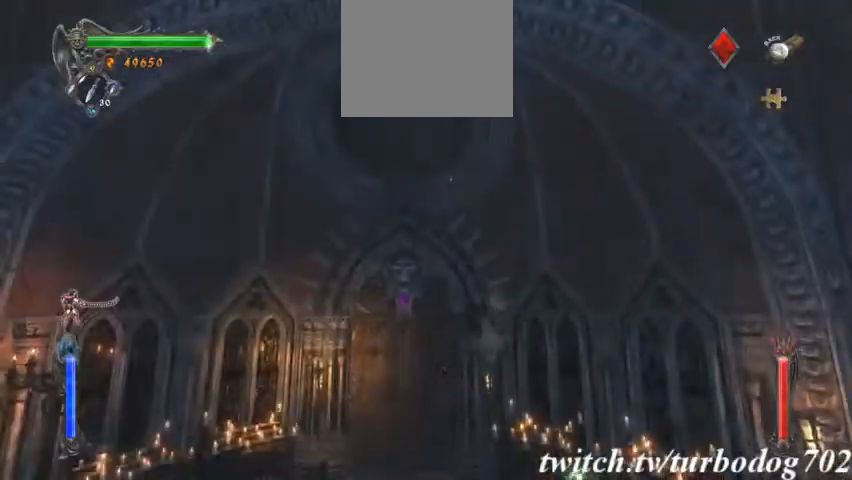
{"dt_ms": 1000, "buttons": ["SQUARE"]}
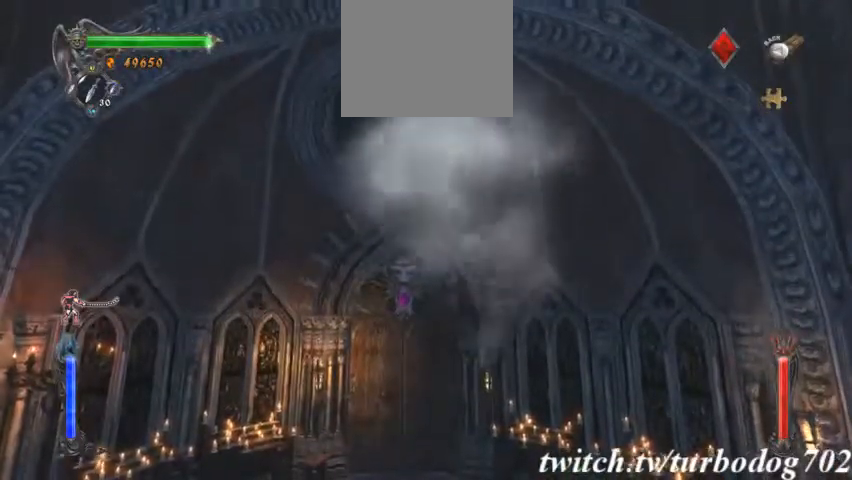
{"dt_ms": 500, "buttons": [], "events": [[167, "SQUARE", "up"]]}
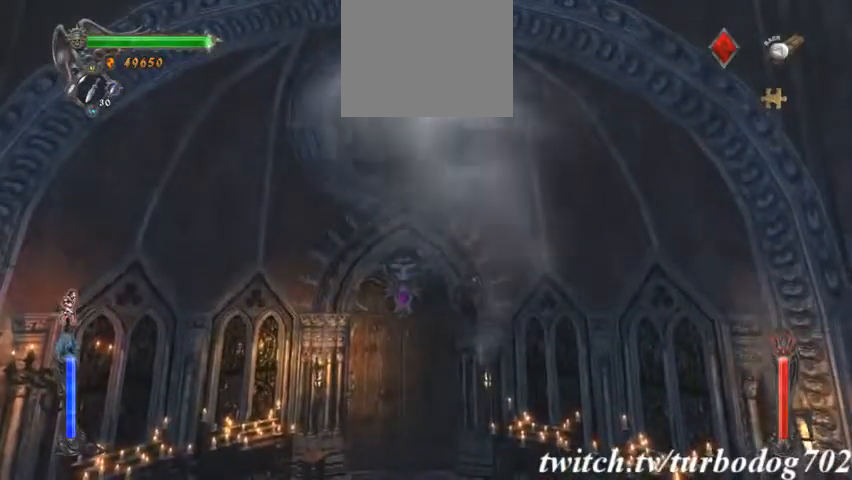
{"dt_ms": 500, "buttons": [], "events": []}
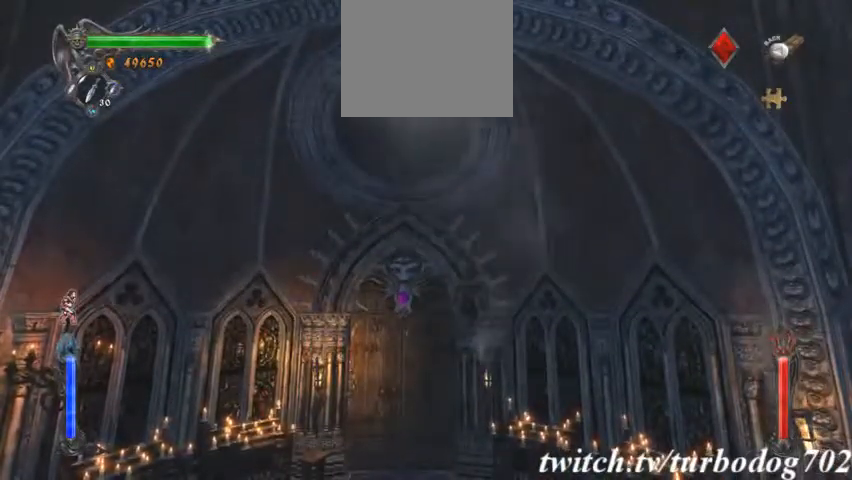
{"dt_ms": 500, "buttons": [], "events": []}
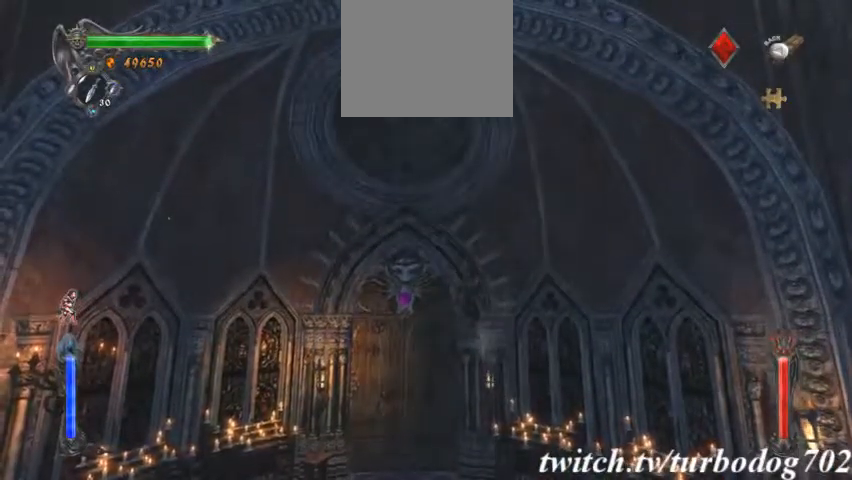
{"dt_ms": 500, "buttons": [], "events": []}
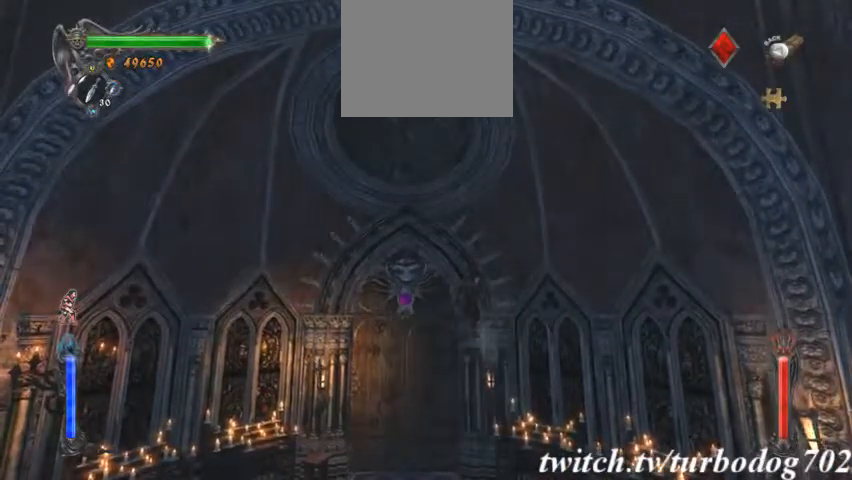
{"dt_ms": 500, "buttons": [], "events": [[200, "CROSS", "down"], [400, "CROSS", "up"]]}
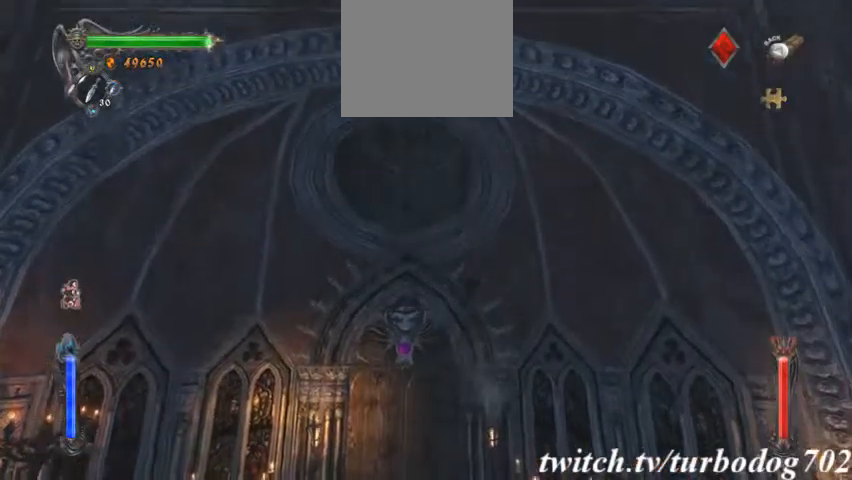
{"dt_ms": 500, "buttons": [], "events": []}
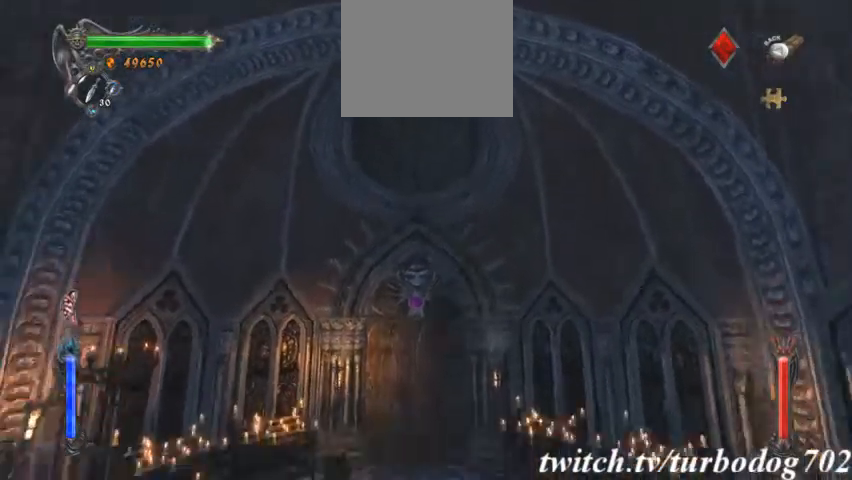
{"dt_ms": 500, "buttons": [], "events": []}
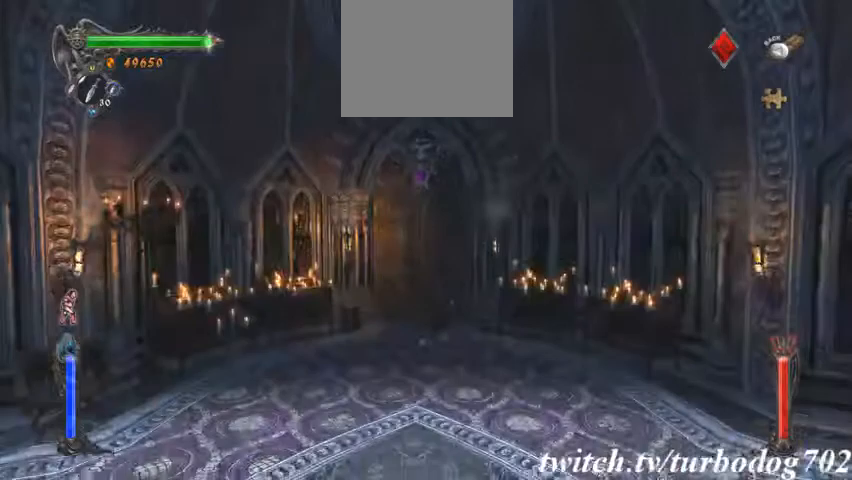
{"dt_ms": 500, "buttons": ["CROSS"], "events": [[267, "CROSS", "down"]]}
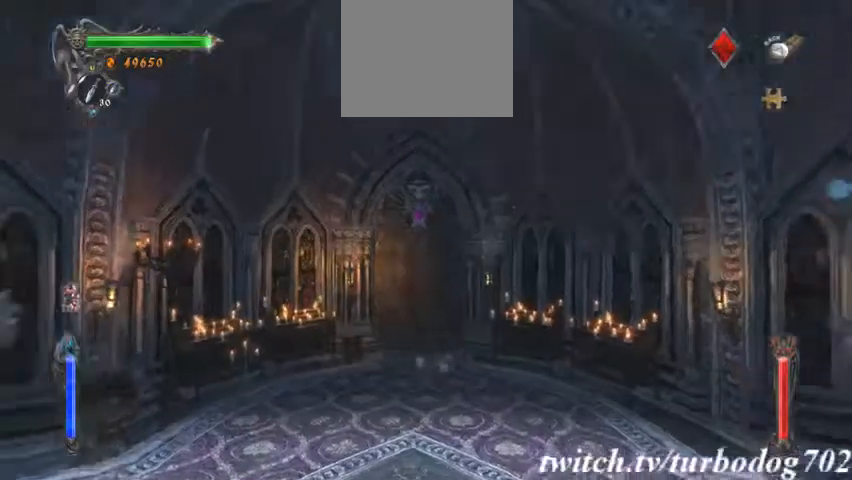
{"dt_ms": 500, "buttons": ["SQUARE"], "events": [[67, "CROSS", "up"], [200, "SQUARE", "down"]]}
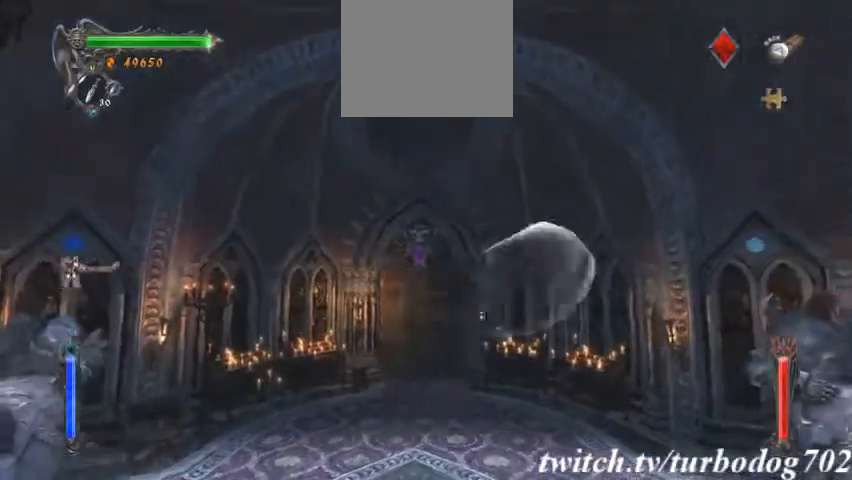
{"dt_ms": 500, "buttons": ["SQUARE"], "events": []}
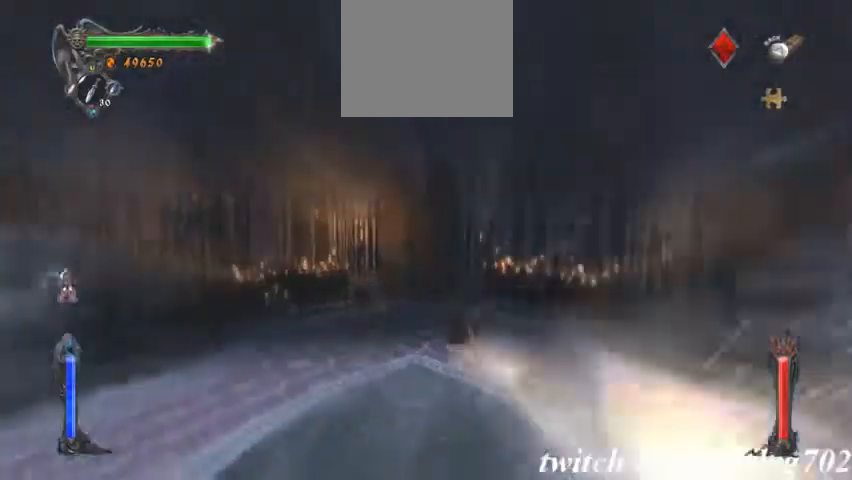
{"dt_ms": 500, "buttons": ["SQUARE"], "events": []}
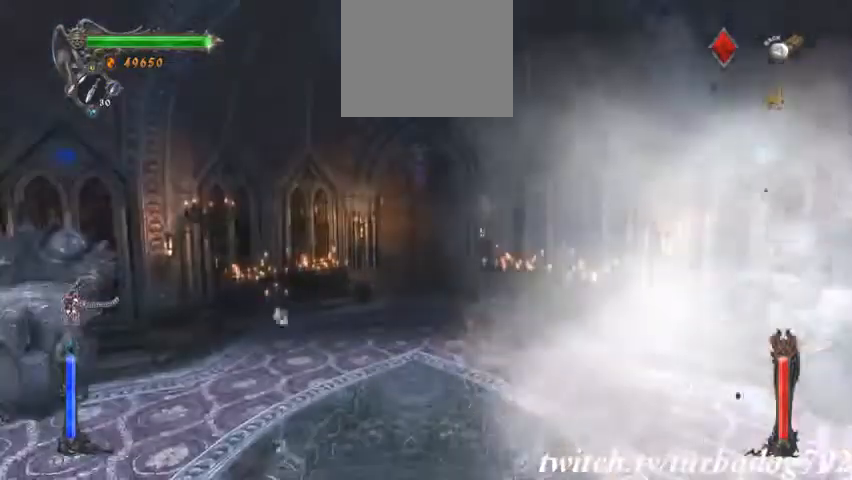
{"dt_ms": 500, "buttons": ["SQUARE"]}
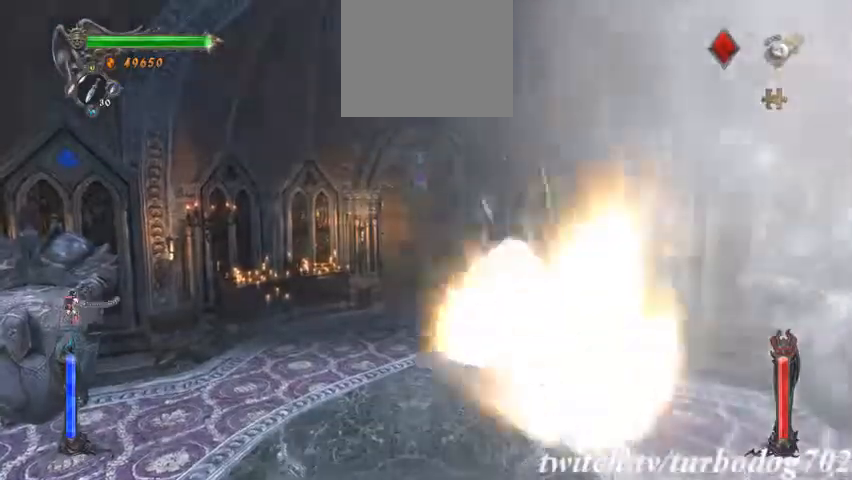
{"dt_ms": 500, "buttons": ["CROSS"]}
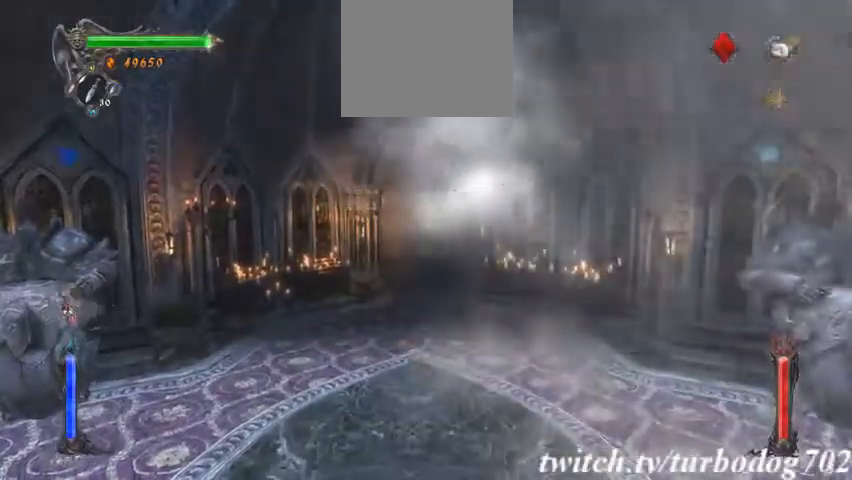
{"dt_ms": 500, "buttons": [], "events": [[200, "CROSS", "up"]]}
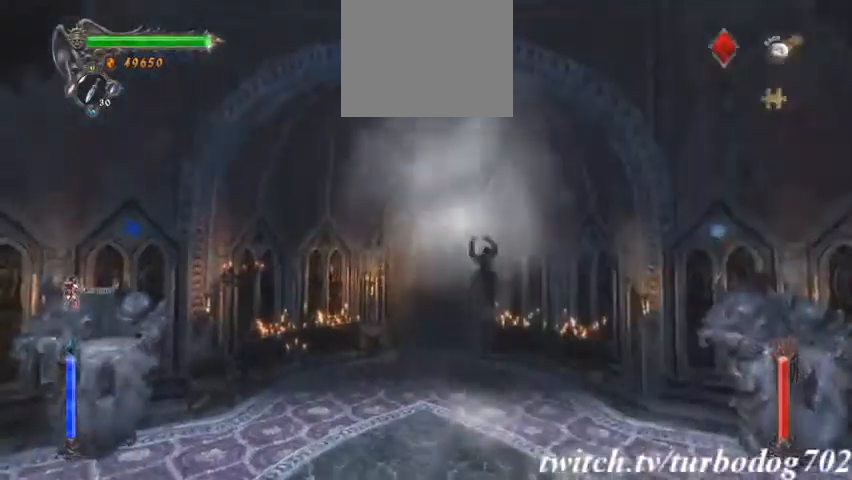
{"dt_ms": 500, "buttons": [], "events": []}
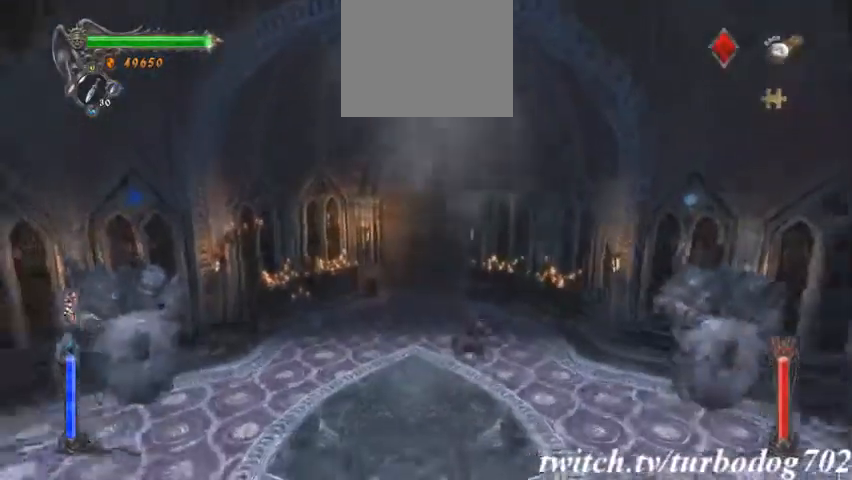
{"dt_ms": 500, "buttons": []}
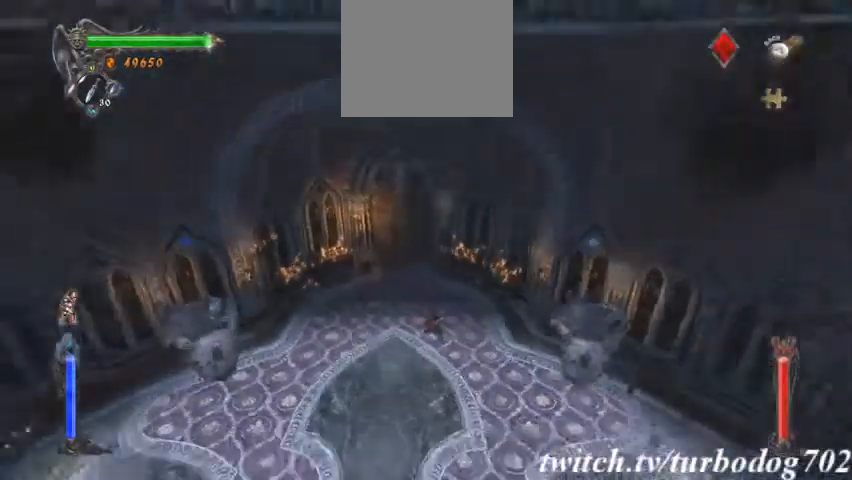
{"dt_ms": 500, "buttons": []}
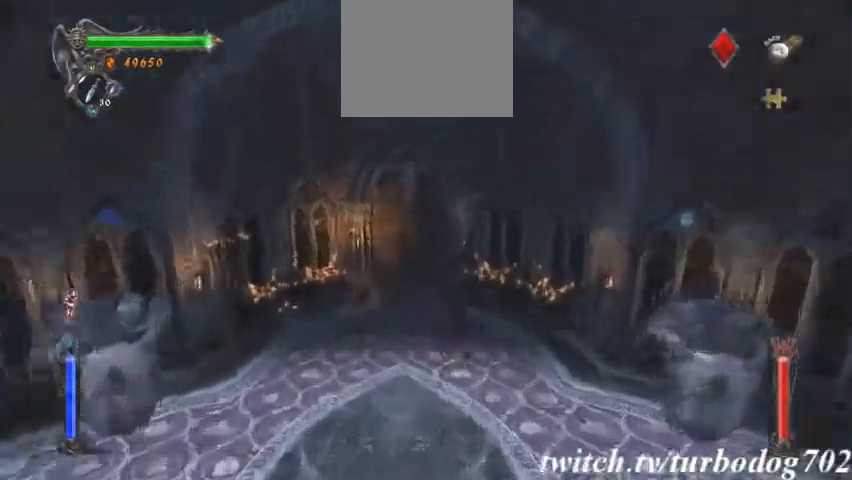
{"dt_ms": 500, "buttons": [], "events": []}
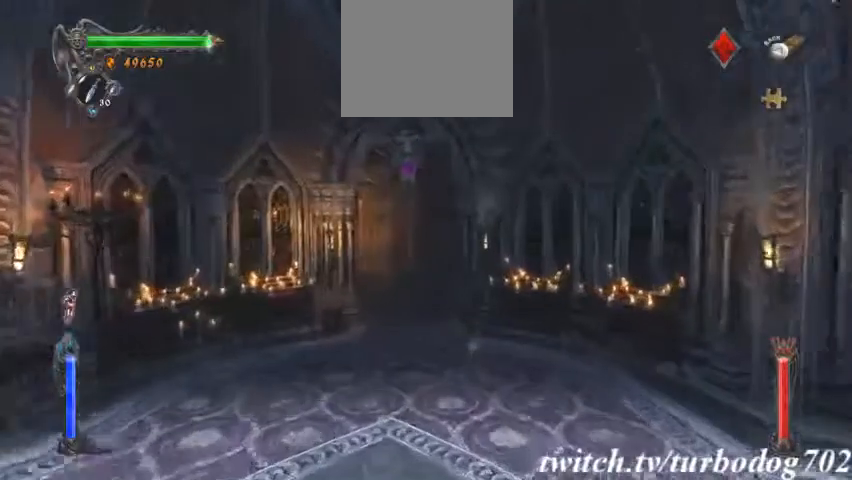
{"dt_ms": 500, "buttons": [], "events": []}
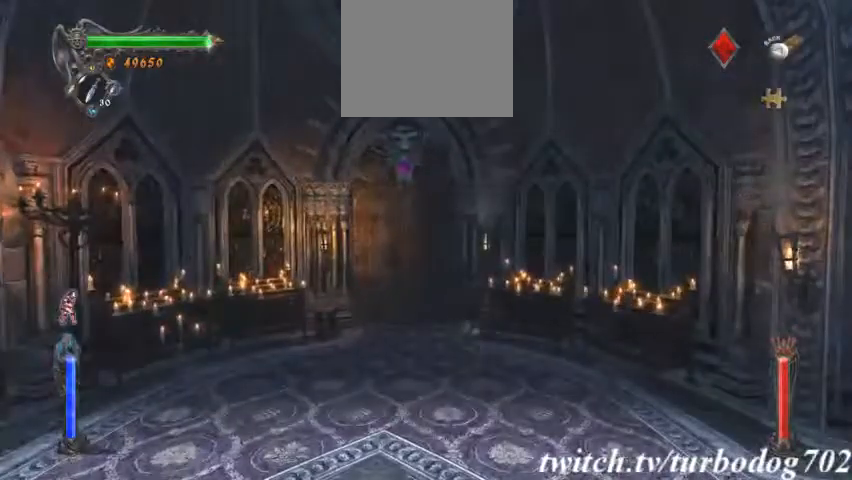
{"dt_ms": 500, "buttons": [], "events": []}